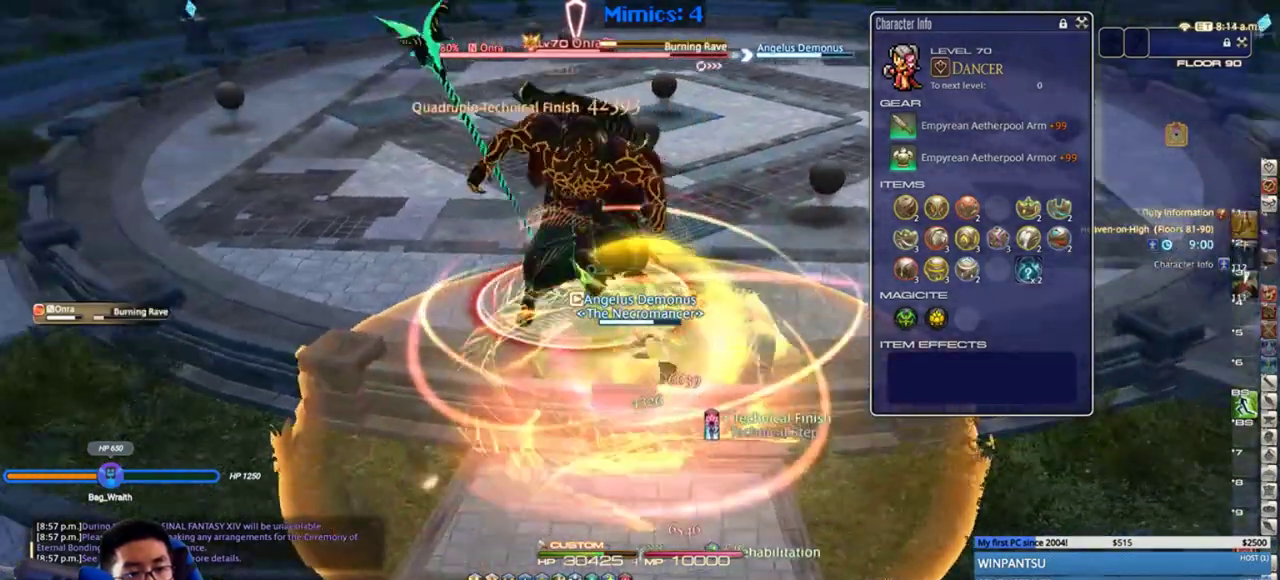
Gameplay with keyboard; each line is a JSON object with the keys held at the frame after it. "events" lists presses ("down") and releases ("up") of ".", "/", "0", "1", "2", "3", "4", "5", "6", "7", "8", "9", "a", "alt_l", "alt_r", "b", "backslash", "backspace", "c", "caps_lock", "comma", "ctrl_l", "ctrl_r", "d", "down", "e", "equals", "escape", "f", "f1", "f10", "f11", "f12", "f2", "f3", "f4", "f5", "f6", "f7", "f8", "f9", "g", "h", "i", "j", "k", "l", "lbracket", "left", "m", "minus", "n", "o", "p", "q", "quote", "r", "rbracket", "return", "right", "s", "semicolon", "shift_l", "shift_r", "space", "super", "t", "tab", "tilde", "u", "up", "v", "w", "x", "y" and "z" between this image and that frame as [ms after this image, input, new state], when the widget could be followed in between. No other keys are recorded. Mouse input is not recorded.
{"keys": ["d"], "events": [[233, "p", "down"], [300, "p", "up"]]}
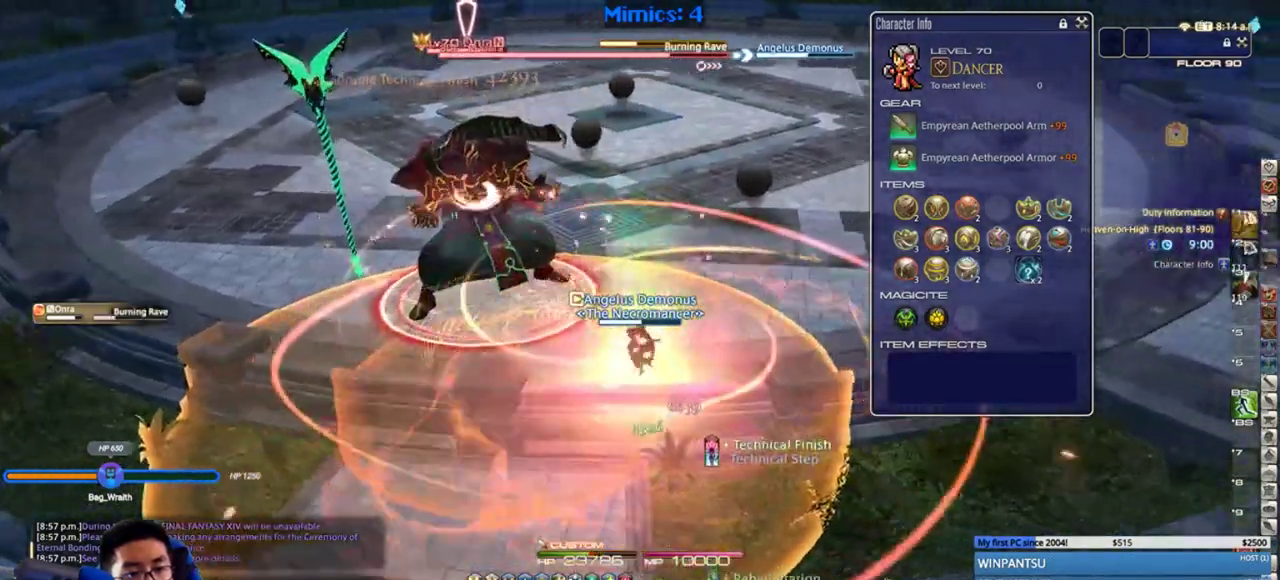
{"keys": ["d", "p"], "events": [[417, "p", "down"]]}
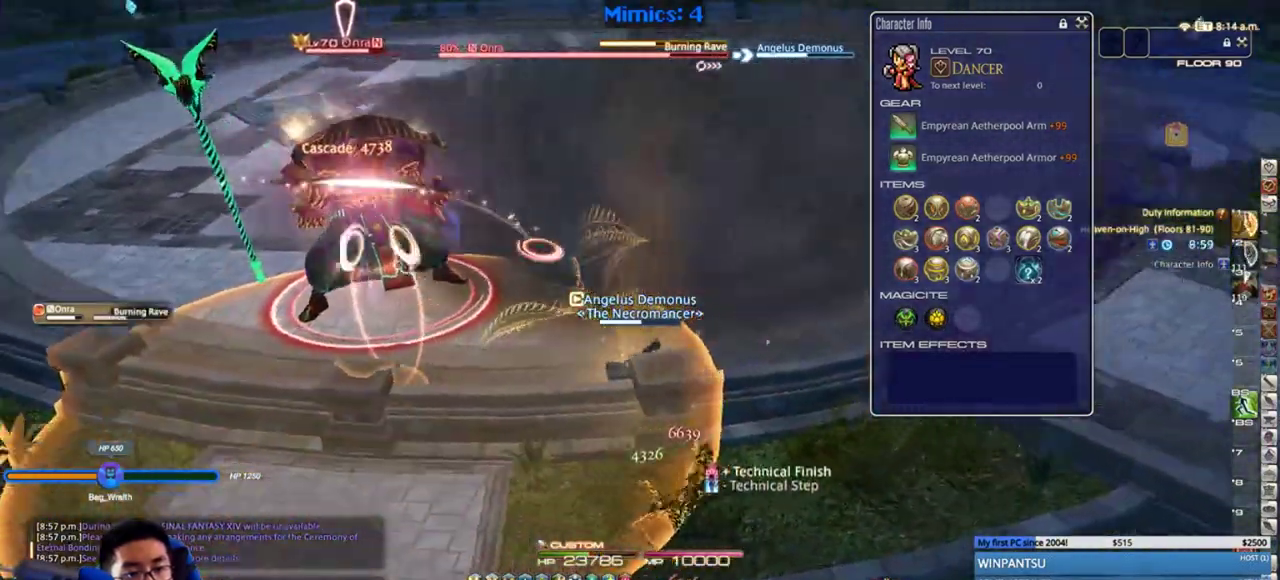
{"keys": ["1", "d", "shift_r"], "events": [[67, "p", "up"], [133, "shift_r", "down"], [483, "1", "down"]]}
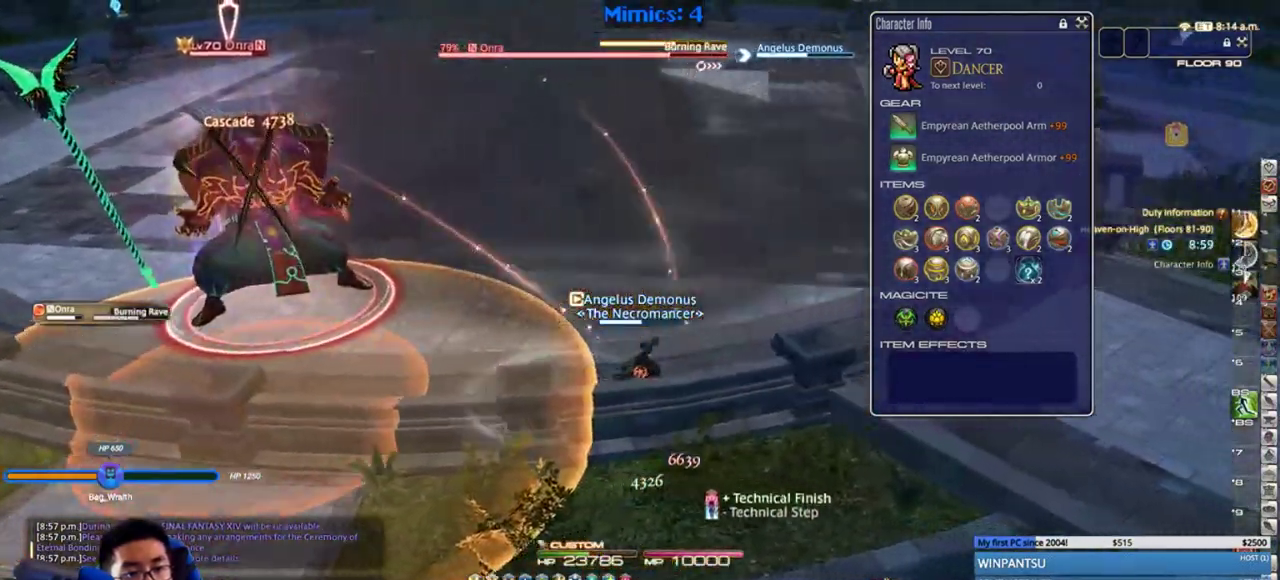
{"keys": ["1", "shift_r"], "events": [[83, "1", "up"], [83, "d", "up"], [117, "1", "down"], [200, "1", "up"], [233, "1", "down"], [300, "1", "up"], [333, "1", "down"], [417, "1", "up"], [450, "1", "down"]]}
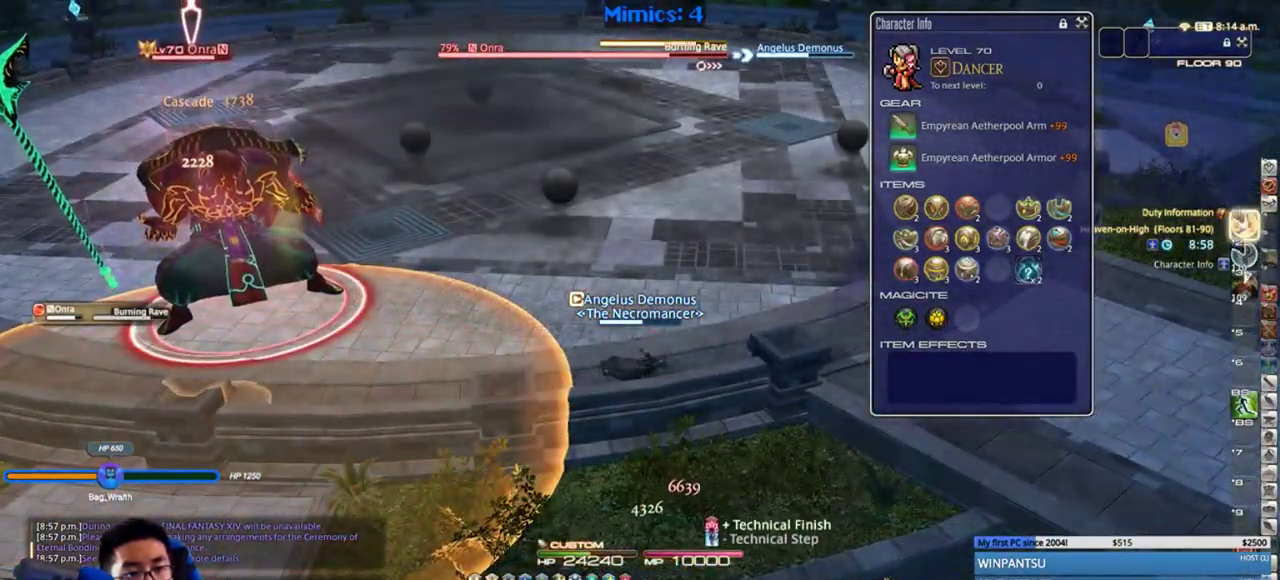
{"keys": [], "events": [[67, "1", "up"], [133, "shift_r", "up"], [167, "d", "down"], [250, "p", "down"], [350, "d", "up"], [383, "p", "up"], [417, "return", "down"], [500, "return", "up"]]}
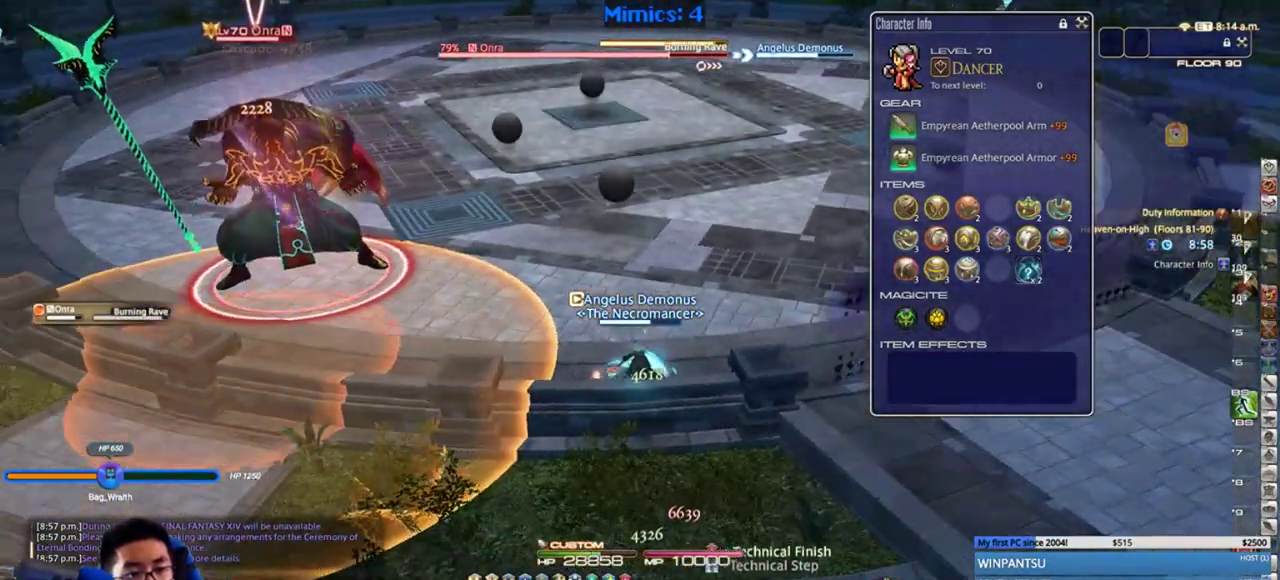
{"keys": ["a"], "events": [[33, "d", "down"], [67, "return", "down"], [117, "return", "up"], [183, "d", "up"], [217, "a", "down"], [217, "p", "down"], [300, "a", "up"], [300, "p", "up"], [400, "p", "down"], [433, "a", "down"], [433, "p", "up"]]}
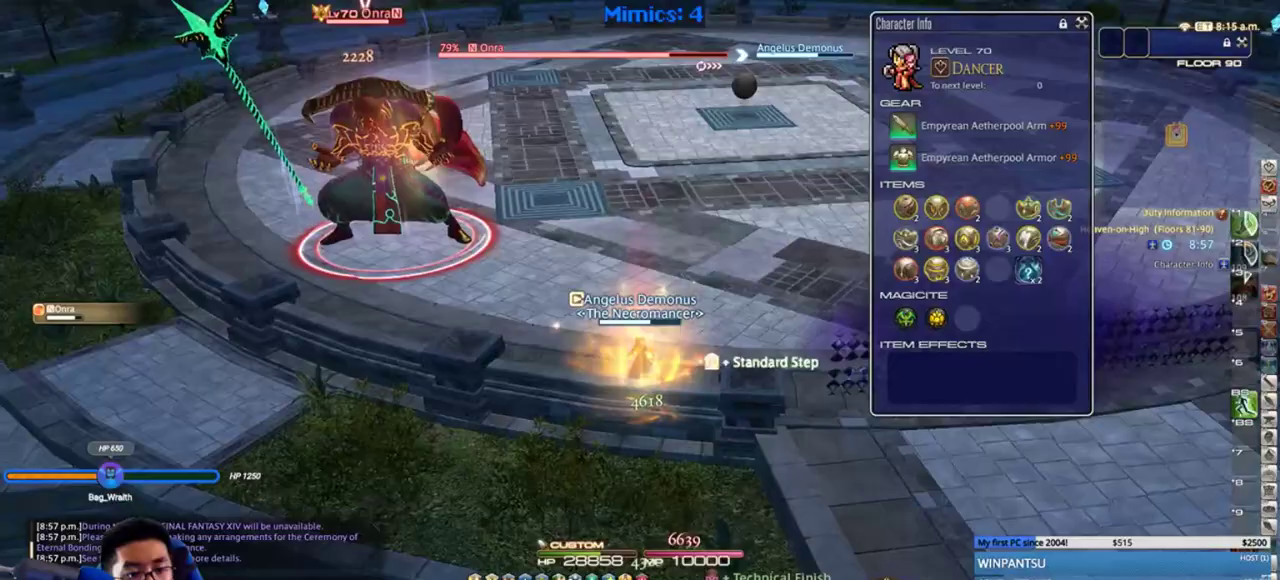
{"keys": ["w"], "events": [[50, "a", "up"], [50, "p", "down"], [83, "a", "down"], [117, "p", "up"], [167, "p", "down"], [167, "w", "down"], [267, "a", "up"], [450, "p", "up"]]}
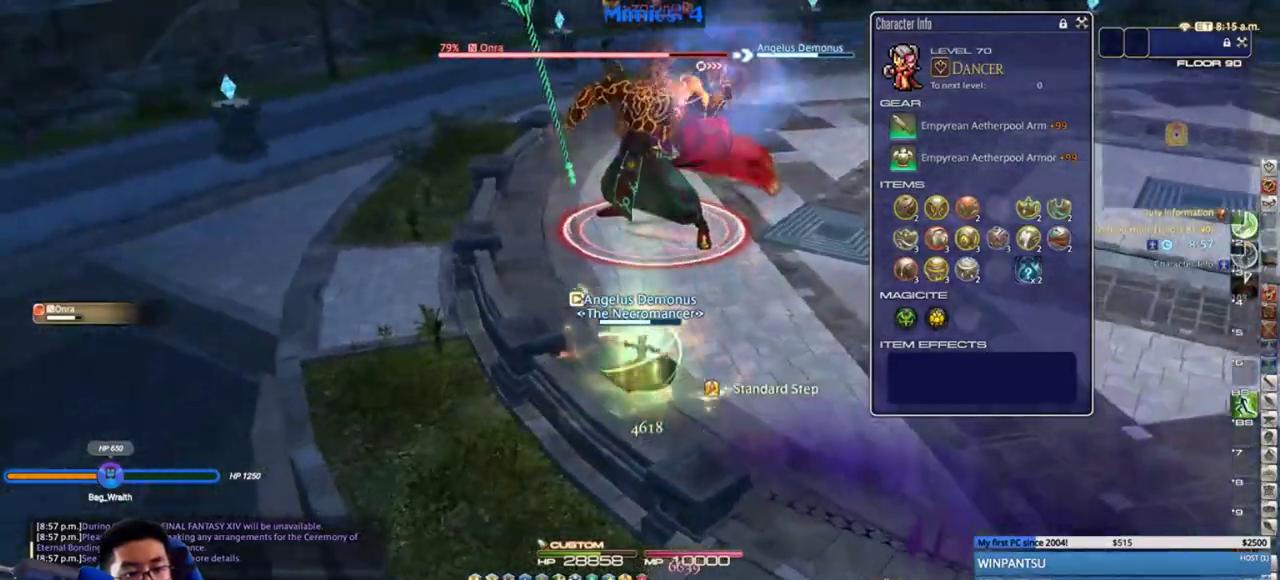
{"keys": ["a", "rbracket", "w"], "events": [[17, "2", "down"], [83, "2", "up"], [133, "2", "down"], [200, "2", "up"], [233, "2", "down"], [317, "2", "up"], [350, "rbracket", "down"], [450, "rbracket", "up"], [500, "a", "down"], [500, "rbracket", "down"]]}
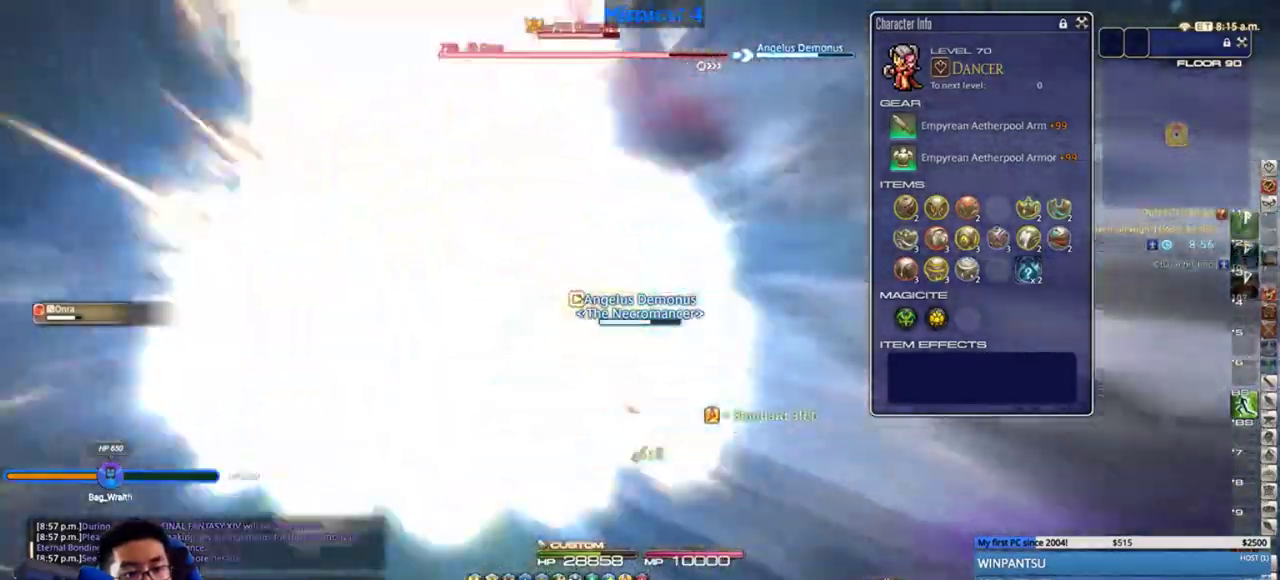
{"keys": ["a", "w"], "events": [[67, "rbracket", "up"], [133, "rbracket", "down"], [217, "rbracket", "up"], [250, "rbracket", "down"], [350, "rbracket", "up"]]}
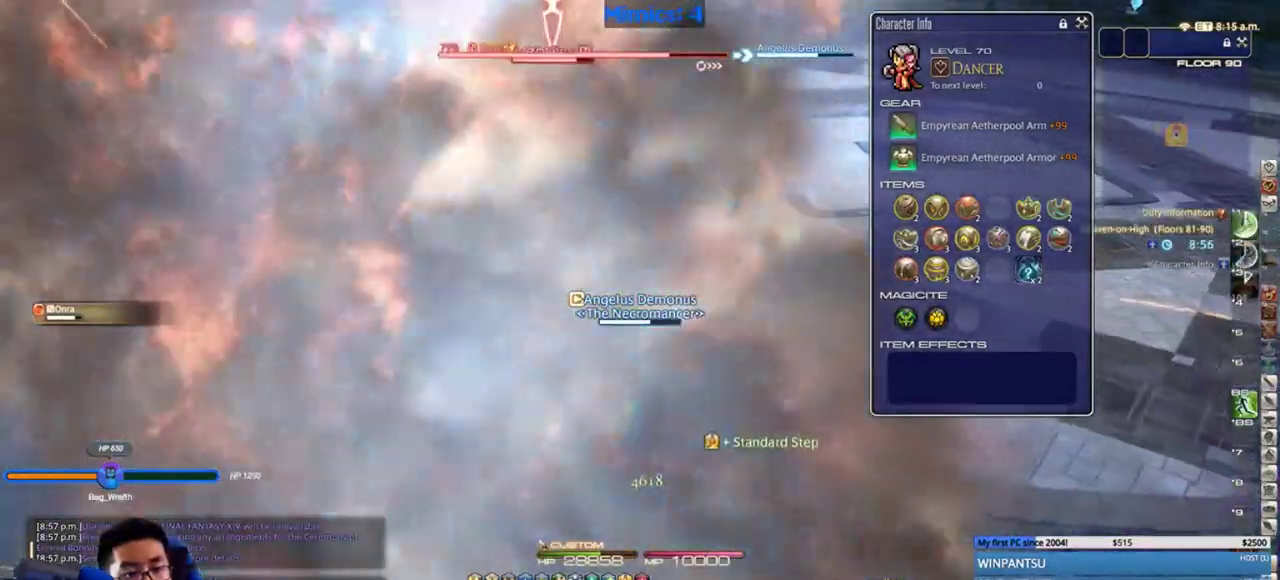
{"keys": ["w"], "events": [[133, "4", "down"], [200, "a", "up"], [233, "4", "up"], [233, "rbracket", "down"], [317, "rbracket", "up"], [350, "rbracket", "down"], [500, "rbracket", "up"]]}
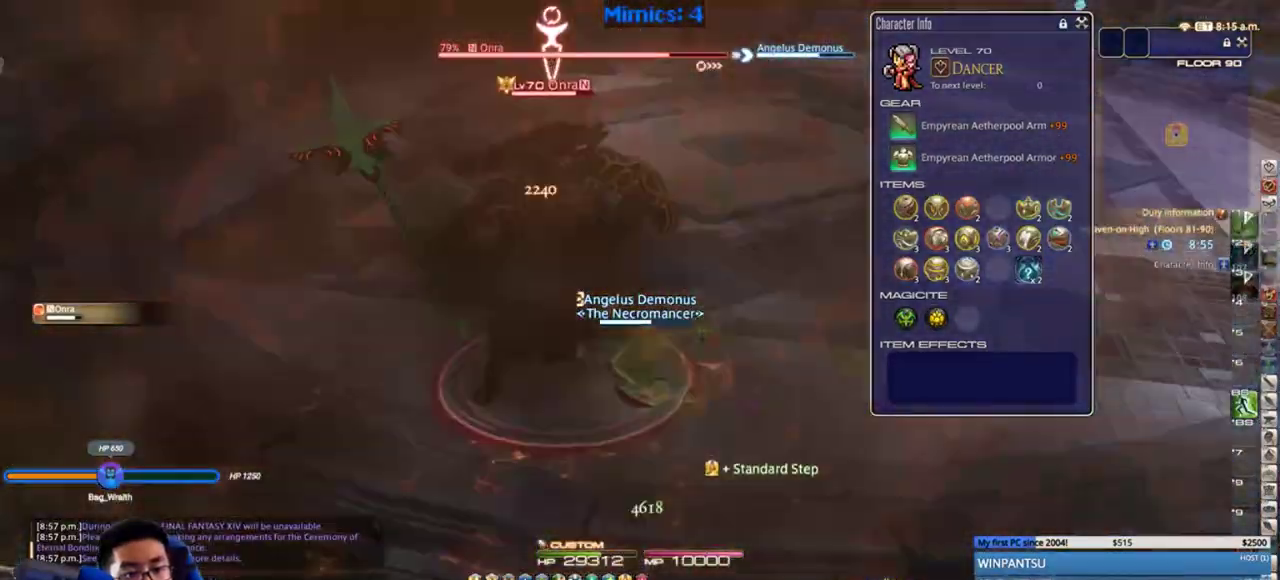
{"keys": ["shift_r", "w"], "events": [[133, "shift_r", "down"], [367, "1", "down"], [450, "1", "up"]]}
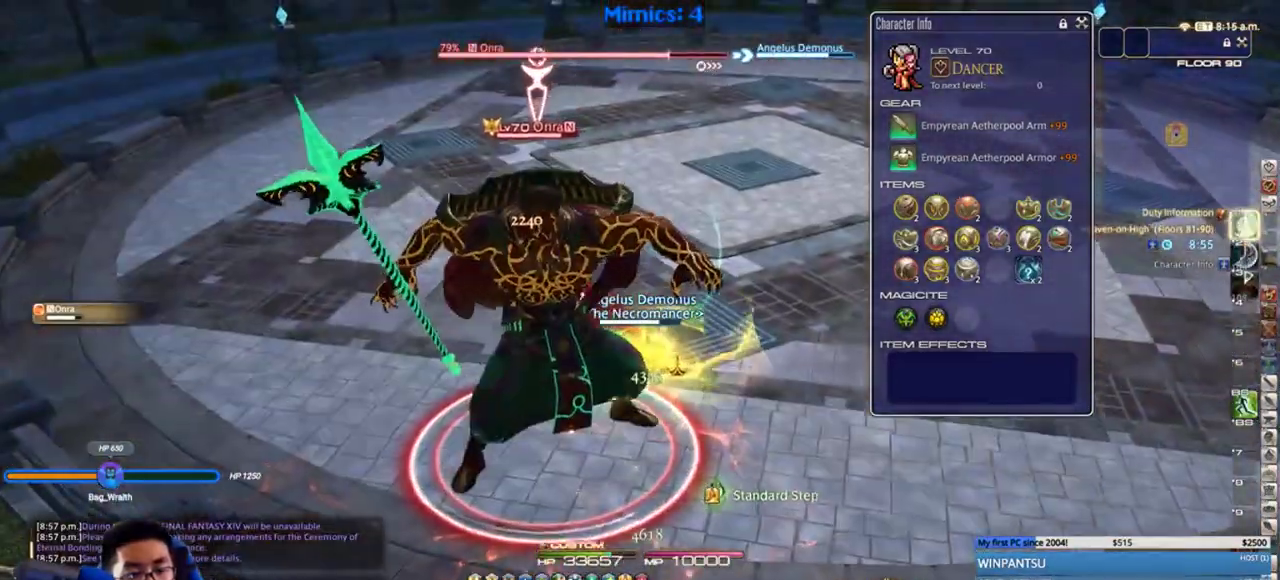
{"keys": ["rbracket", "w"], "events": [[17, "1", "down"], [50, "1", "up"], [133, "1", "down"], [167, "1", "up"], [233, "1", "down"], [350, "1", "up"], [383, "shift_r", "up"], [450, "rbracket", "down"]]}
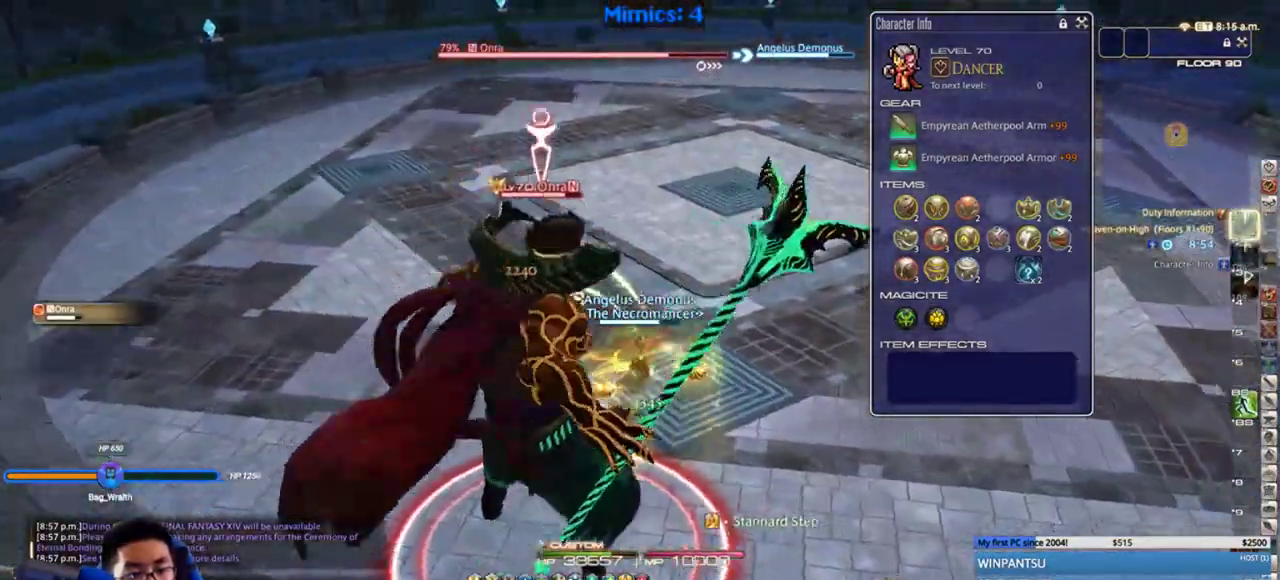
{"keys": ["w"], "events": [[33, "rbracket", "up"], [33, "space", "down"], [100, "return", "down"], [133, "space", "up"], [183, "return", "up"], [250, "return", "down"], [317, "return", "up"], [400, "rbracket", "down"], [467, "rbracket", "up"]]}
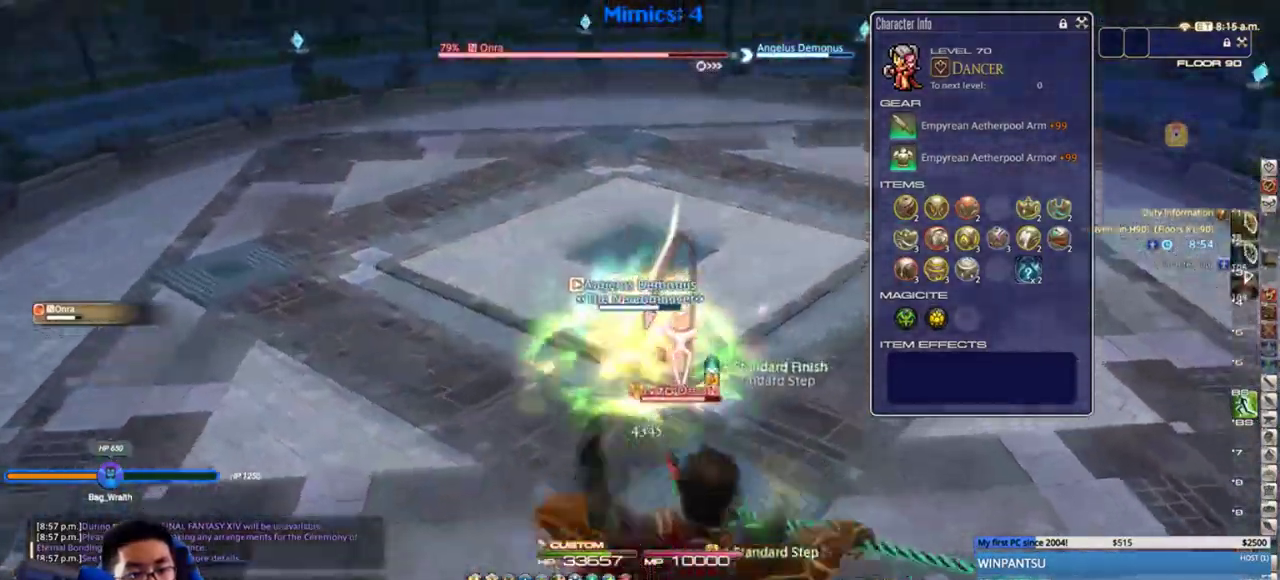
{"keys": ["1", "alt_r", "w"], "events": [[33, "rbracket", "down"], [117, "rbracket", "up"], [417, "alt_r", "down"], [467, "1", "down"]]}